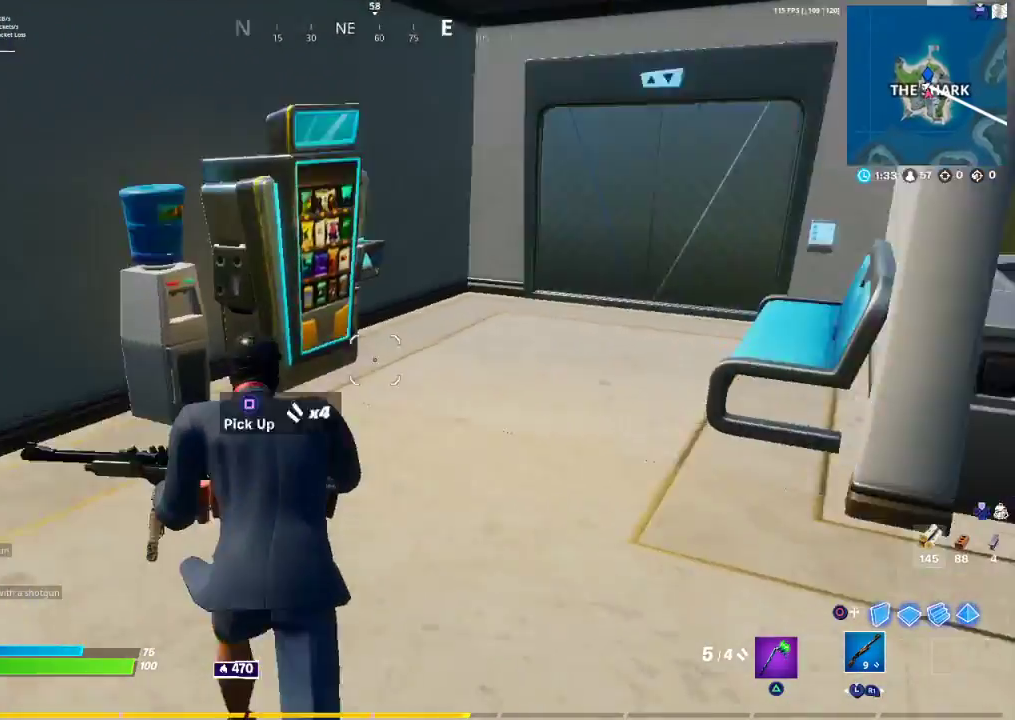
Gameplay with a controller (PlayStation layout); each line is a JSON object with the inputs held at the frame after it. "events" lists button and stick changes between this image and that frame as [ms after this image, input, new state], when the widget could be followed in between.
{"buttons": [], "left_stick": "up-left", "right_stick": "right", "events": []}
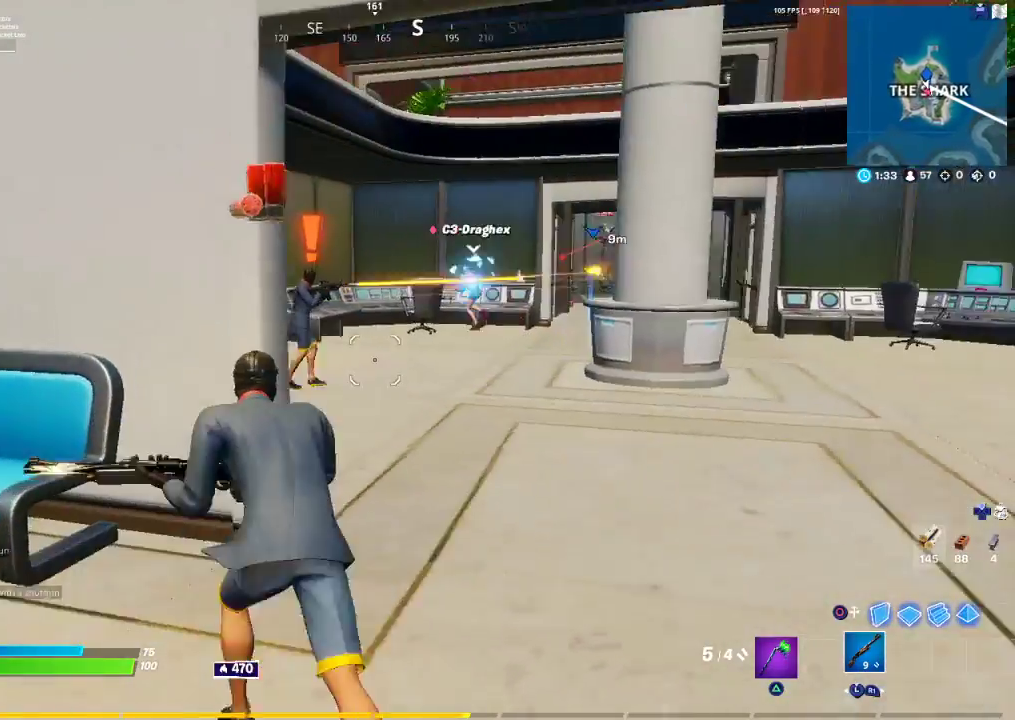
{"buttons": [], "left_stick": "up-right", "right_stick": "center", "events": [[33, "left_stick", "up"], [33, "right_stick", "center"], [233, "left_stick", "up-right"]]}
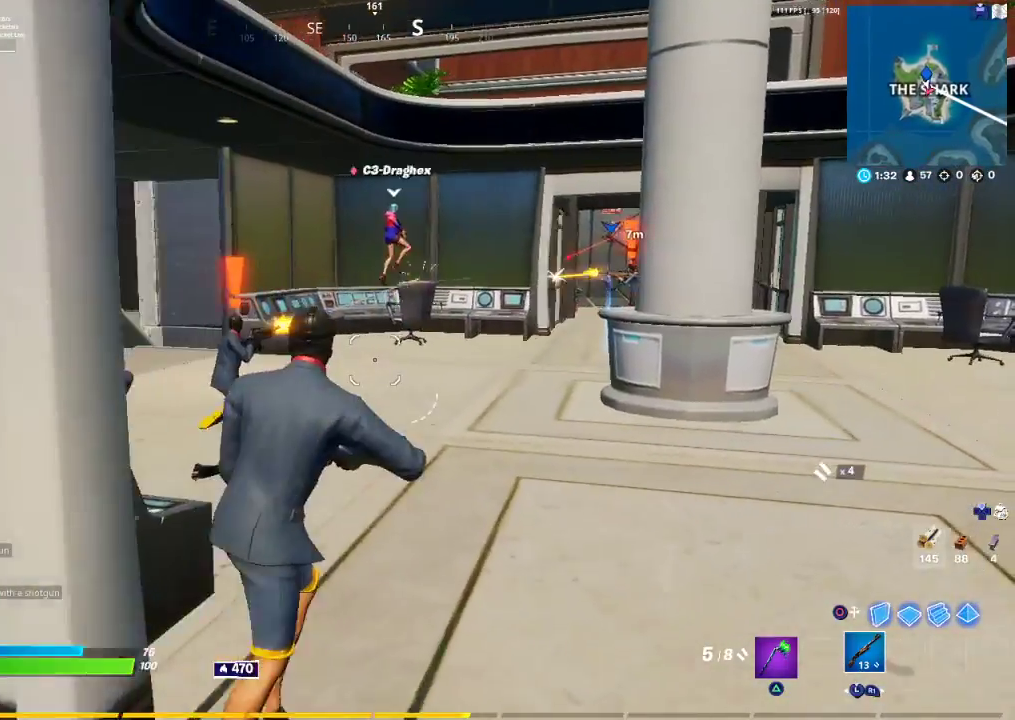
{"buttons": [], "left_stick": "up-left", "right_stick": "left", "events": [[367, "right_stick", "left"], [433, "left_stick", "up-left"]]}
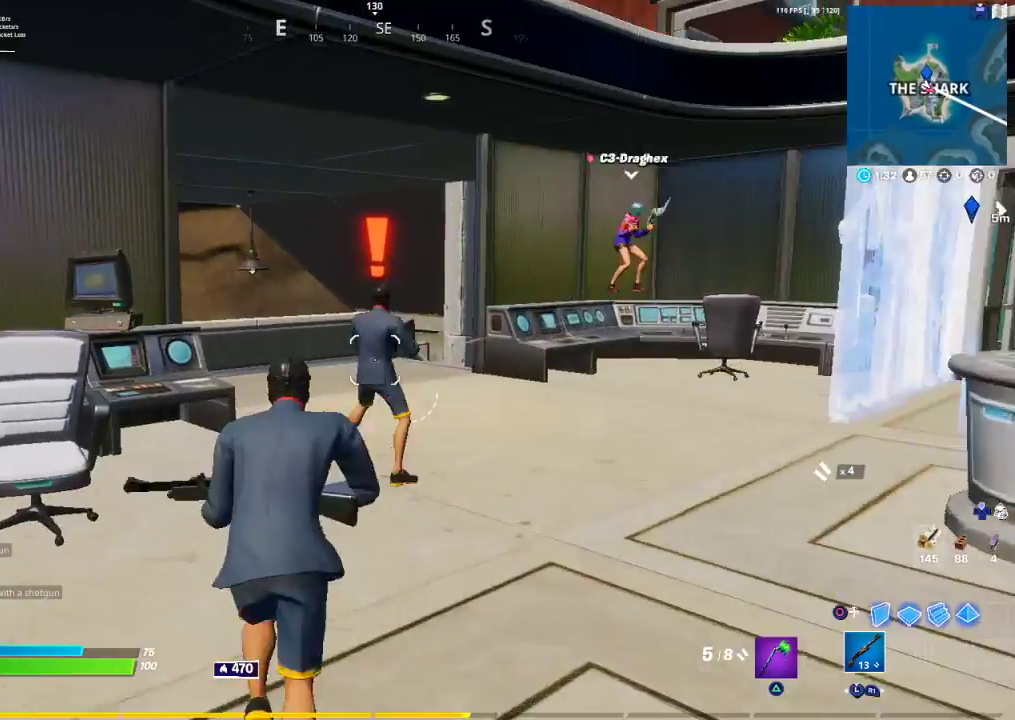
{"buttons": [], "left_stick": "up-right", "right_stick": "up-right", "events": [[133, "right_stick", "center"], [200, "left_stick", "up"], [317, "left_stick", "up-right"], [333, "right_stick", "up-right"]]}
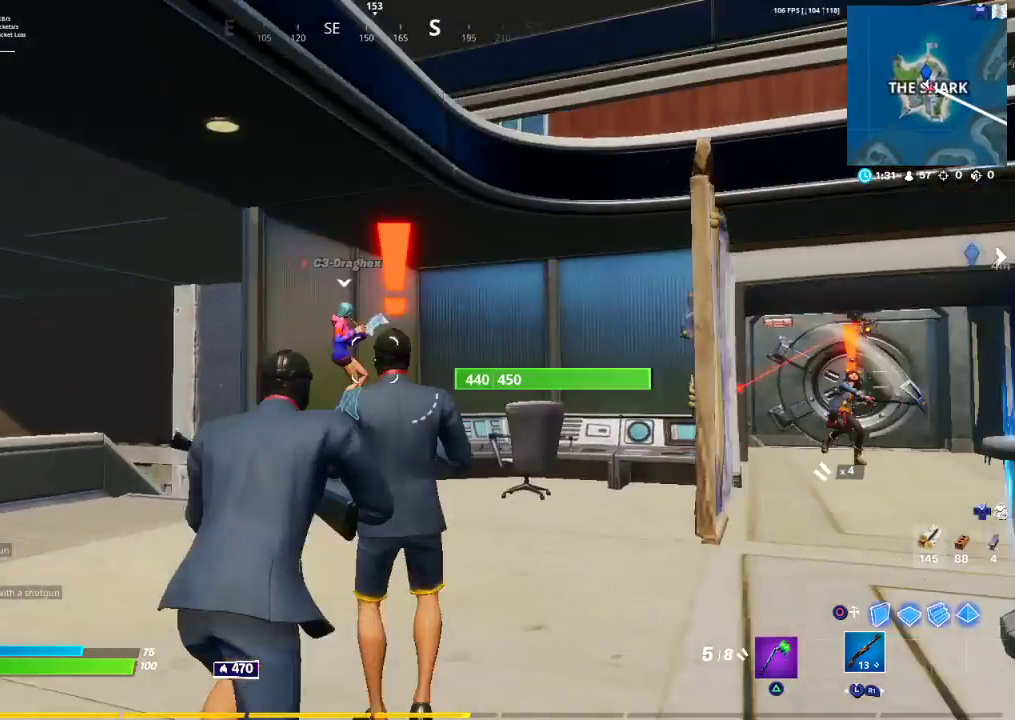
{"buttons": ["L2", "R2"], "left_stick": "right", "right_stick": "up-right", "events": [[350, "L2", "down"], [350, "R2", "down"], [350, "left_stick", "right"]]}
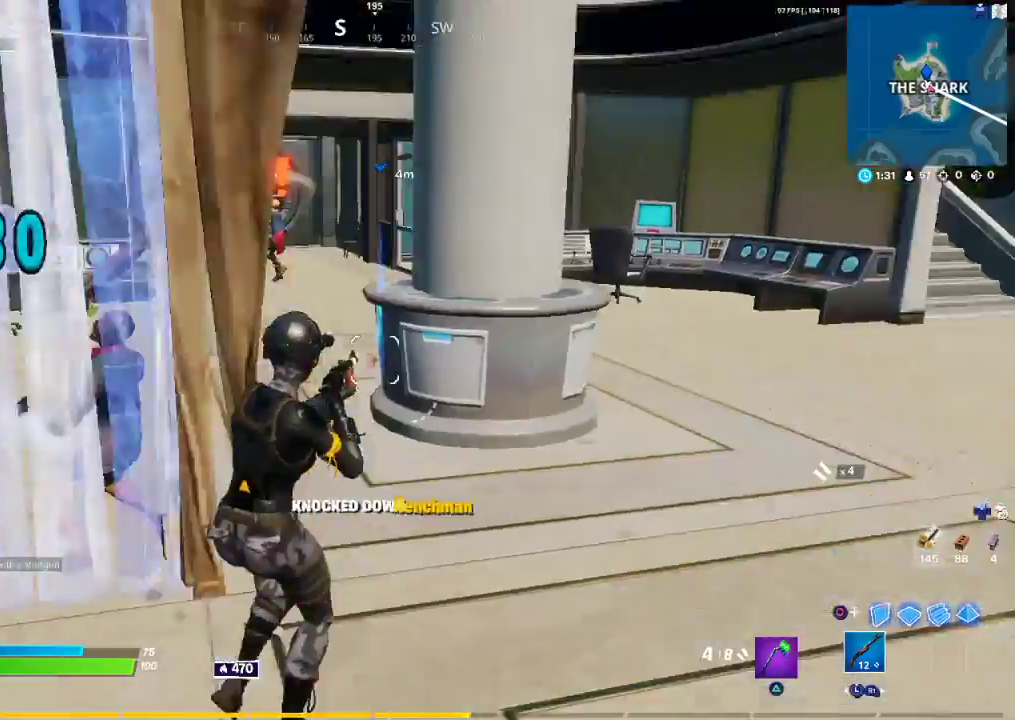
{"buttons": ["TRIANGLE"], "left_stick": "left", "right_stick": "center", "events": [[133, "L2", "up"], [133, "R2", "up"], [133, "left_stick", "up-left"], [133, "right_stick", "left"], [250, "left_stick", "left"], [250, "right_stick", "up-left"], [483, "TRIANGLE", "down"], [483, "right_stick", "center"]]}
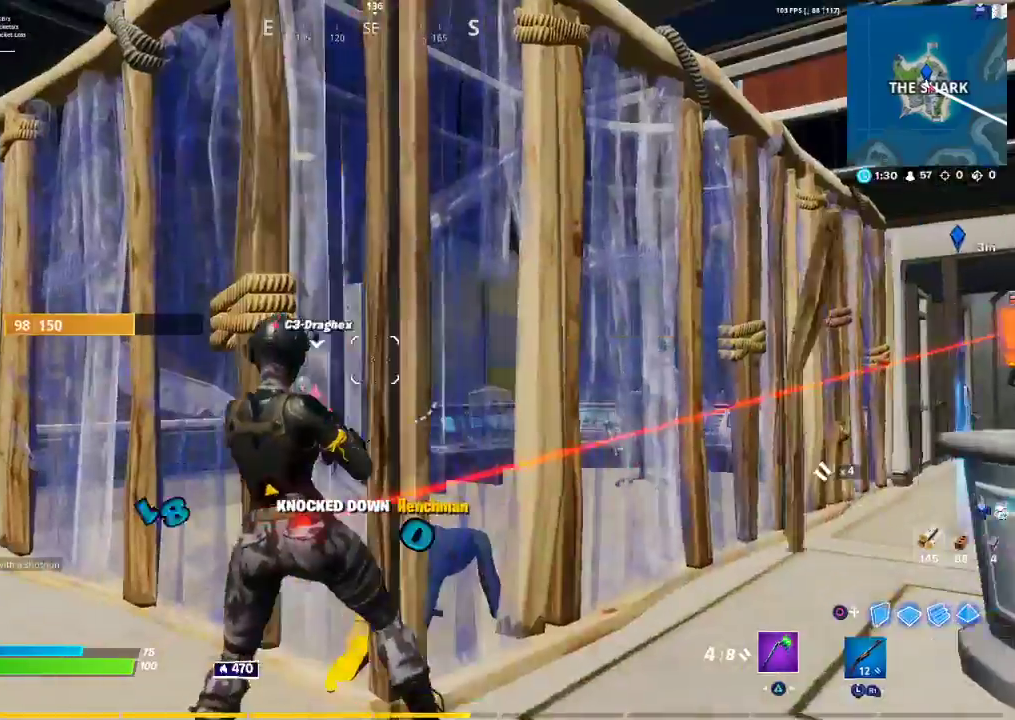
{"buttons": [], "left_stick": "left", "right_stick": "center", "events": [[133, "TRIANGLE", "up"]]}
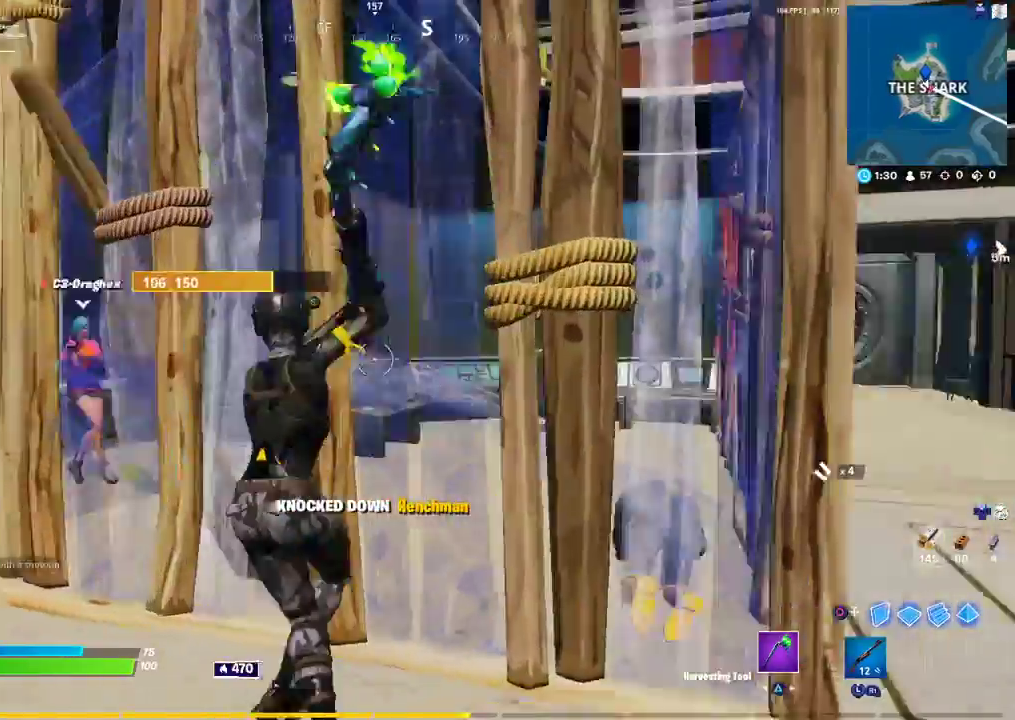
{"buttons": ["R2"], "left_stick": "up-right", "right_stick": "center", "events": [[217, "R2", "down"], [233, "right_stick", "right"], [283, "left_stick", "up-right"], [283, "right_stick", "center"]]}
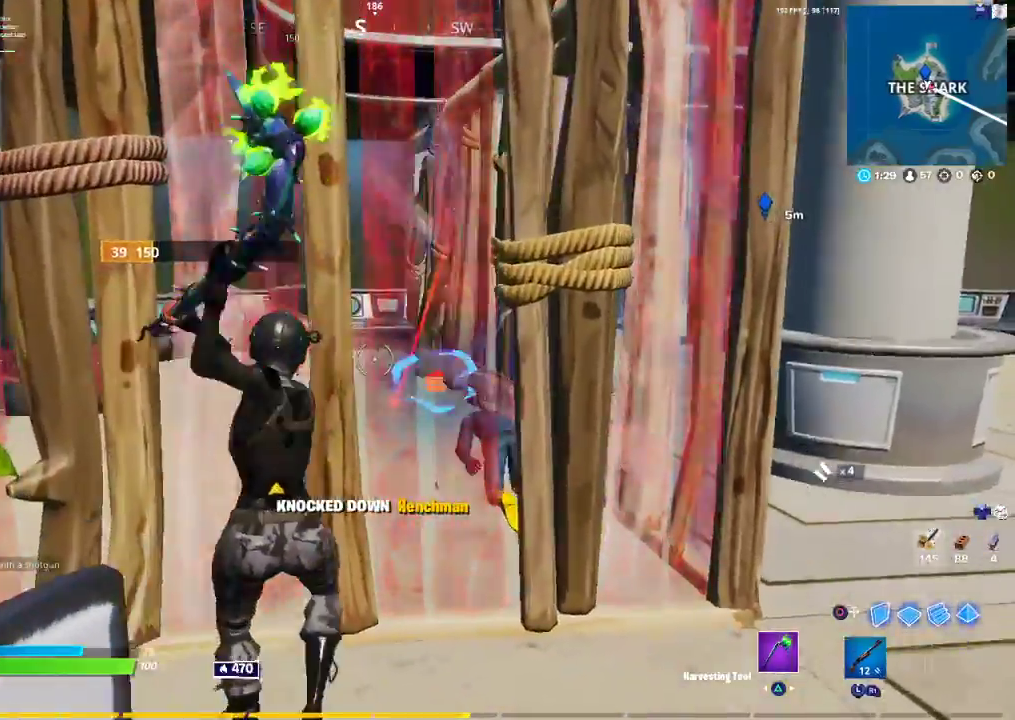
{"buttons": ["R2"], "left_stick": "up", "right_stick": "center", "events": [[17, "left_stick", "up"], [333, "R2", "up"], [433, "CIRCLE", "down"], [483, "CIRCLE", "up"], [483, "R2", "down"]]}
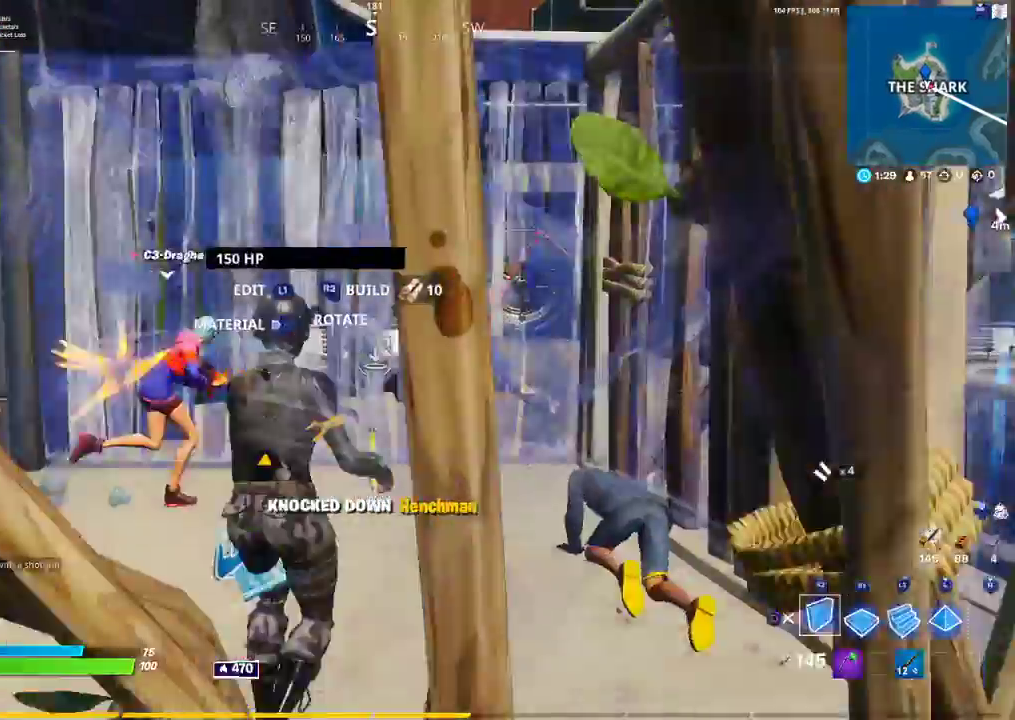
{"buttons": [], "left_stick": "up", "right_stick": "right", "events": [[250, "TRIANGLE", "down"], [417, "R2", "up"], [417, "TRIANGLE", "up"], [467, "right_stick", "right"]]}
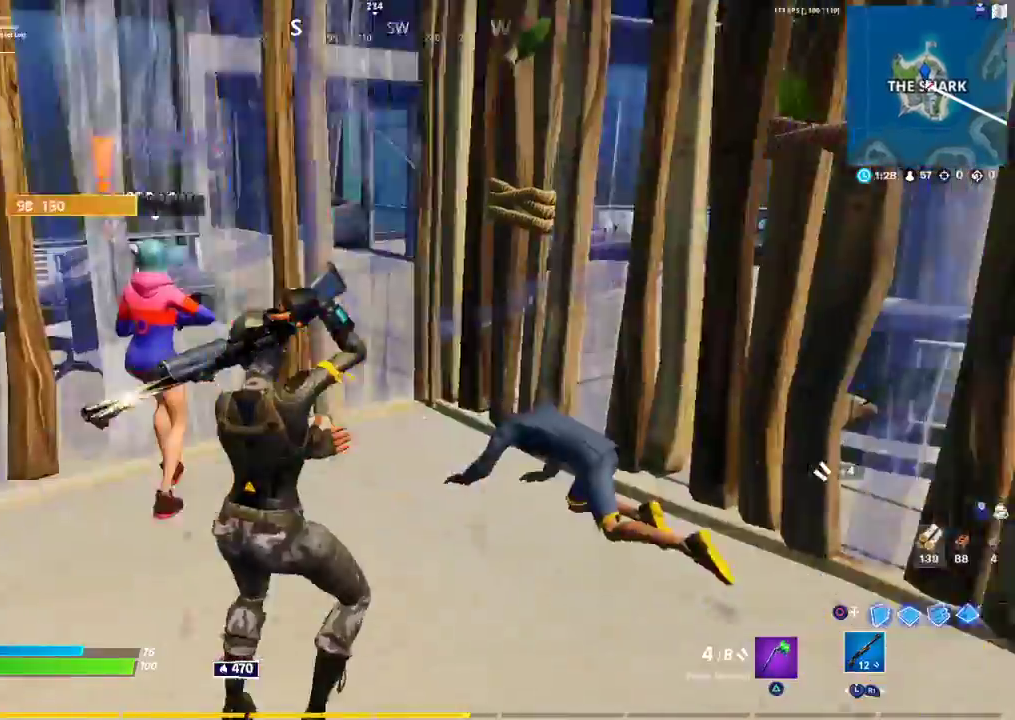
{"buttons": ["R2"], "left_stick": "up-left", "right_stick": "down-left", "events": [[33, "left_stick", "right"], [200, "left_stick", "up"], [200, "right_stick", "center"], [267, "TRIANGLE", "down"], [267, "left_stick", "up-left"], [300, "TRIANGLE", "up"], [483, "R2", "down"], [483, "right_stick", "down-left"]]}
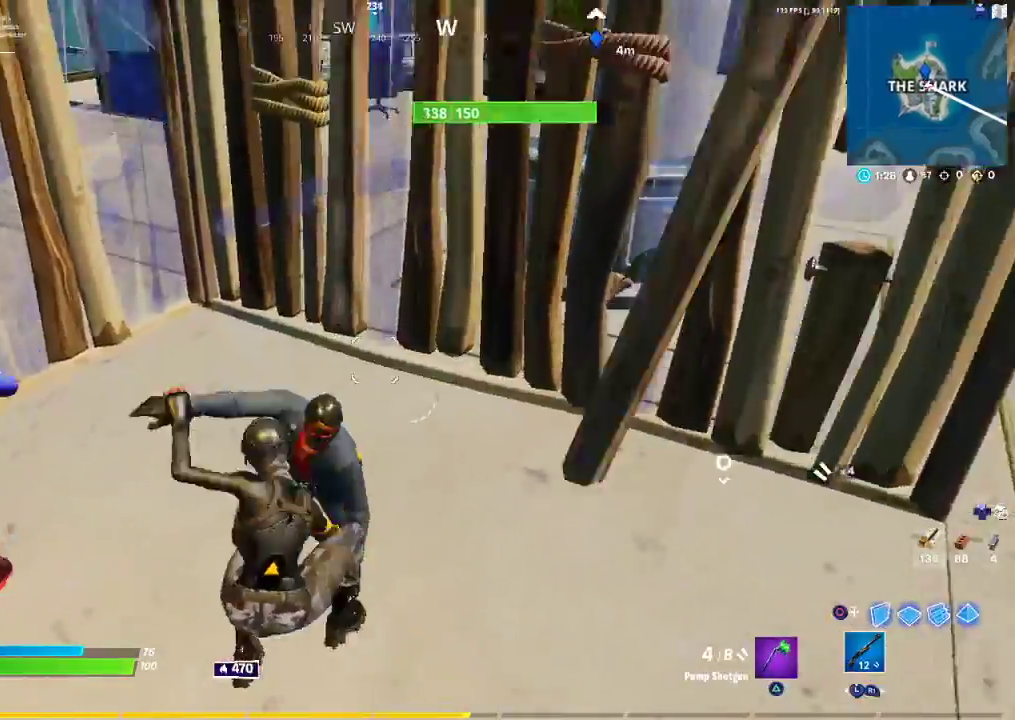
{"buttons": [], "left_stick": "left", "right_stick": "left", "events": [[50, "left_stick", "up"], [83, "right_stick", "left"], [217, "left_stick", "center"], [283, "left_stick", "down"], [300, "R2", "up"], [483, "left_stick", "left"]]}
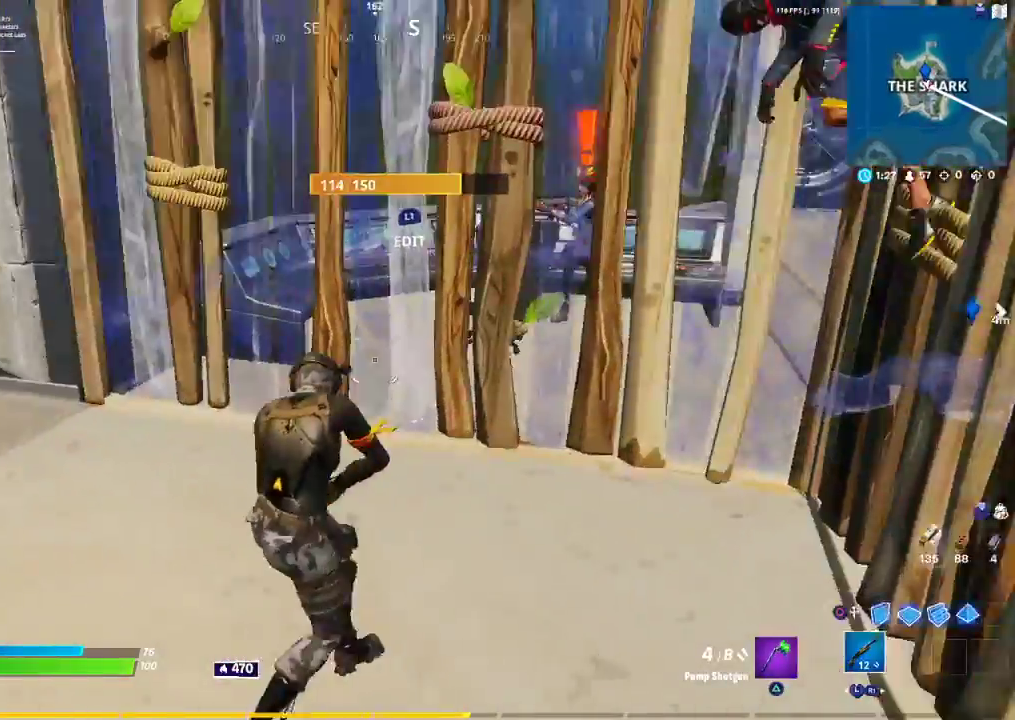
{"buttons": [], "left_stick": "down-right", "right_stick": "center", "events": [[67, "right_stick", "center"], [150, "right_stick", "right"], [183, "left_stick", "up-right"], [350, "right_stick", "center"], [383, "left_stick", "down-right"]]}
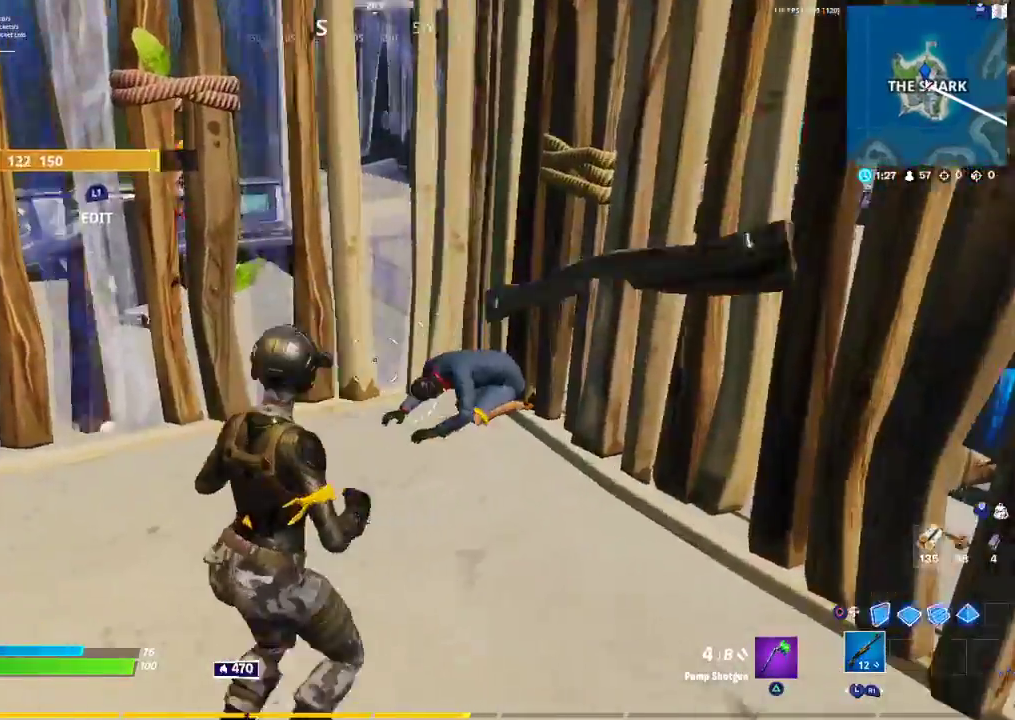
{"buttons": ["L2", "R2"], "left_stick": "up", "right_stick": "center", "events": [[50, "L2", "down"], [83, "left_stick", "up-right"], [167, "right_stick", "right"], [317, "left_stick", "right"], [350, "right_stick", "center"], [467, "R2", "down"], [500, "left_stick", "up"]]}
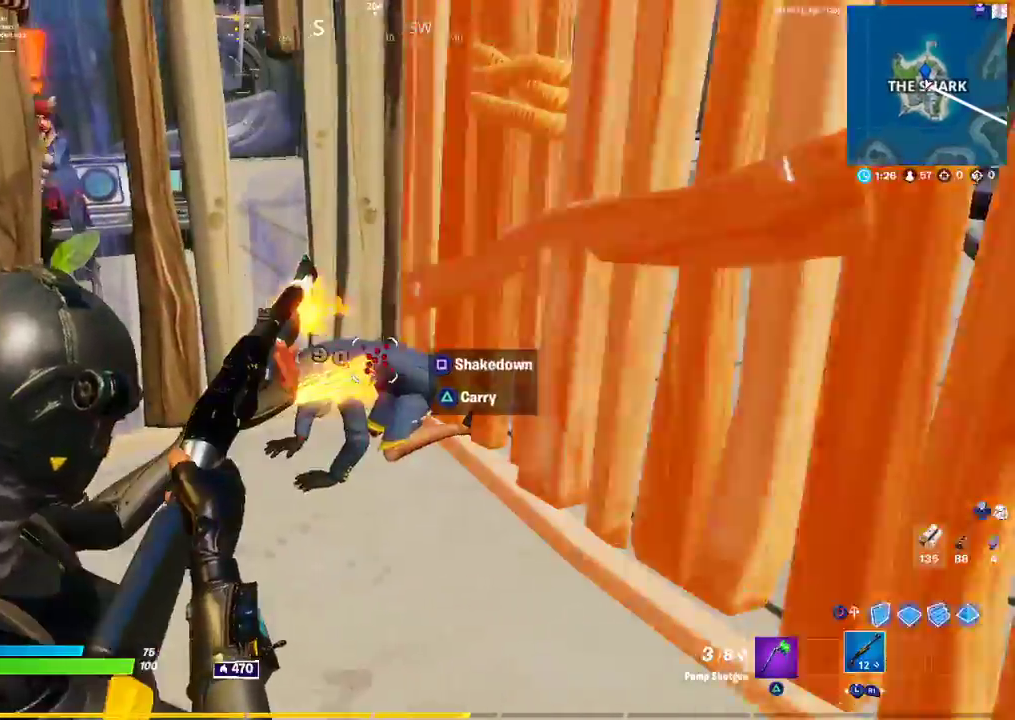
{"buttons": [], "left_stick": "down", "right_stick": "center", "events": [[17, "left_stick", "right"], [33, "left_stick", "up-left"], [150, "R2", "up"], [167, "L2", "up"], [383, "left_stick", "up-right"], [400, "right_stick", "down"], [467, "left_stick", "down"], [483, "right_stick", "center"]]}
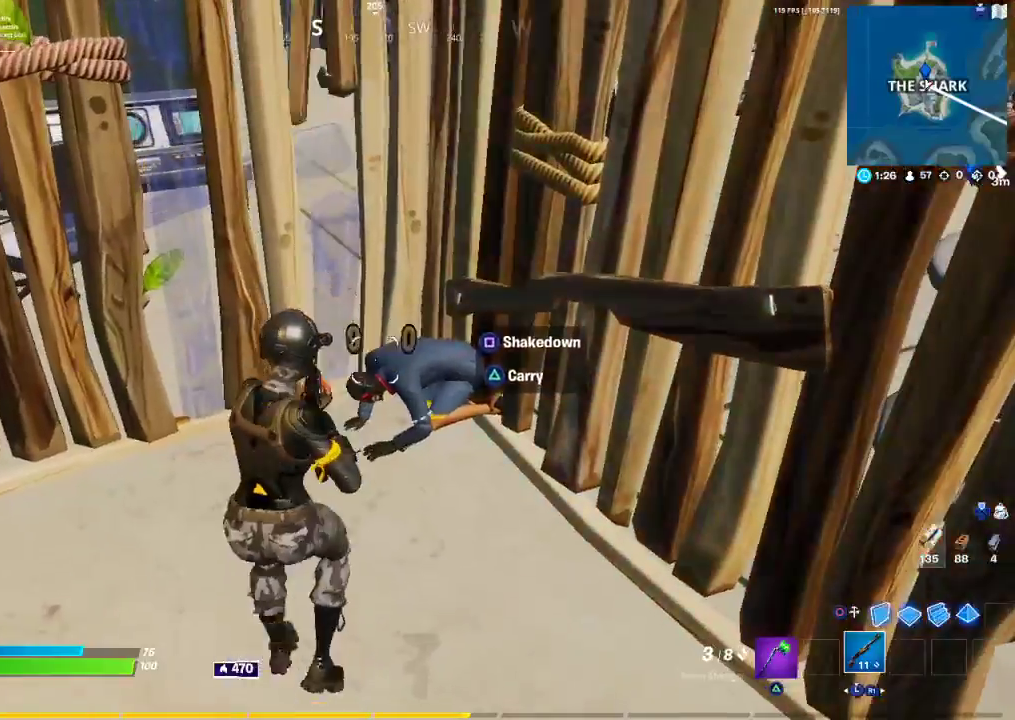
{"buttons": [], "left_stick": "center", "right_stick": "center", "events": [[100, "TRIANGLE", "down"], [100, "left_stick", "up"], [167, "TRIANGLE", "up"], [200, "left_stick", "up-right"], [367, "left_stick", "center"]]}
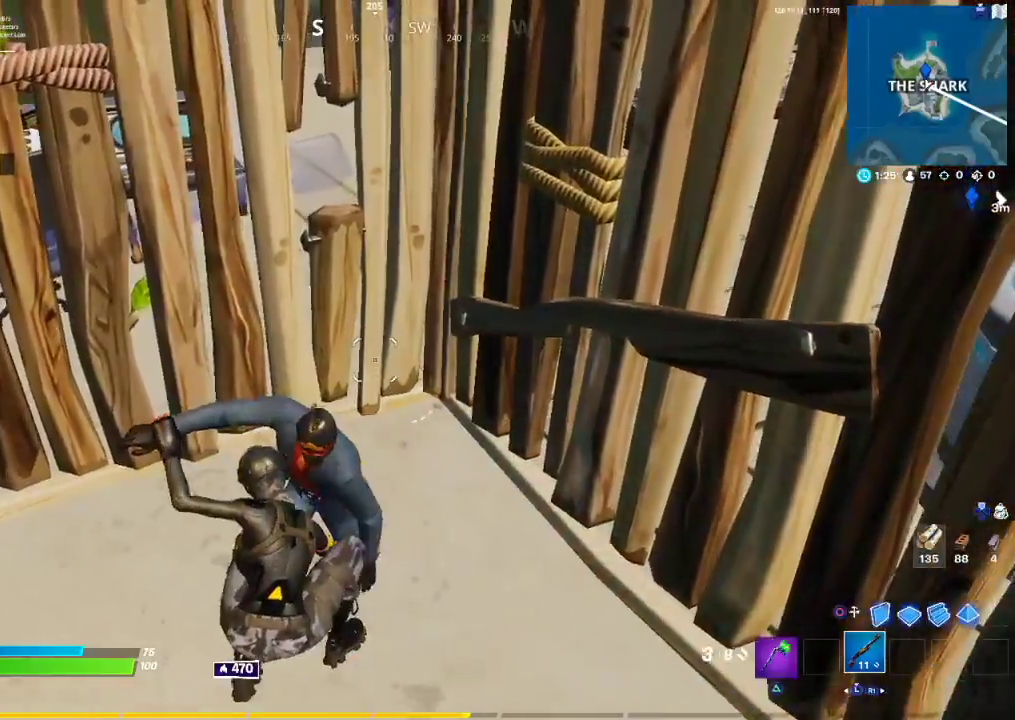
{"buttons": [], "left_stick": "up-left", "right_stick": "left", "events": [[150, "left_stick", "down"], [167, "right_stick", "left"], [317, "left_stick", "left"], [417, "left_stick", "up-left"]]}
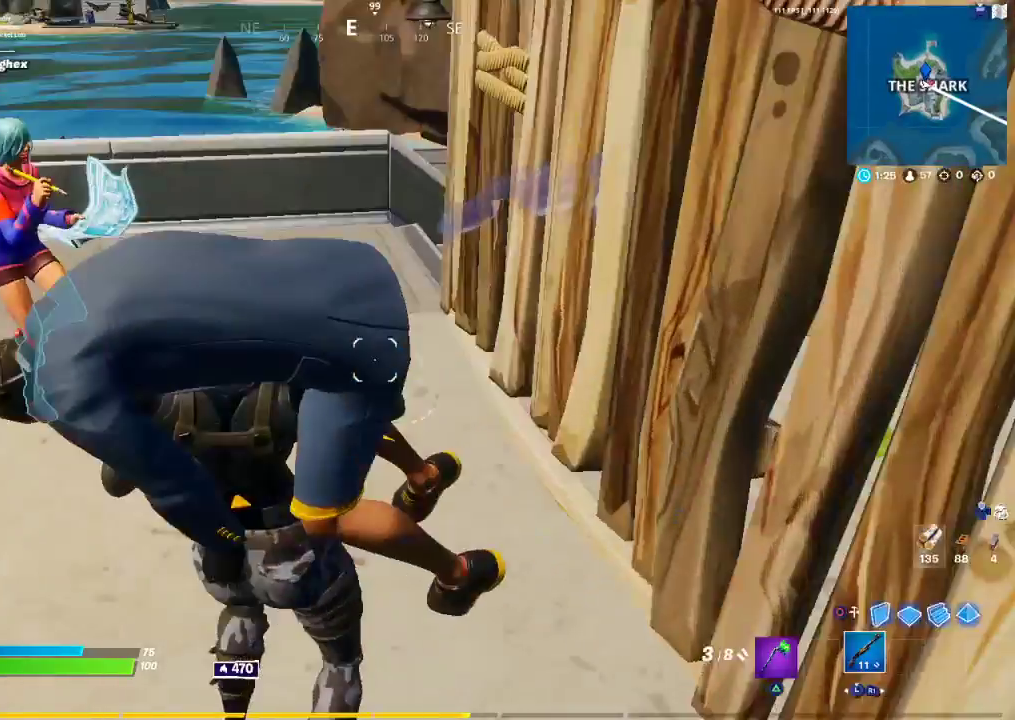
{"buttons": [], "left_stick": "up", "right_stick": "center", "events": [[150, "left_stick", "up"], [150, "right_stick", "center"]]}
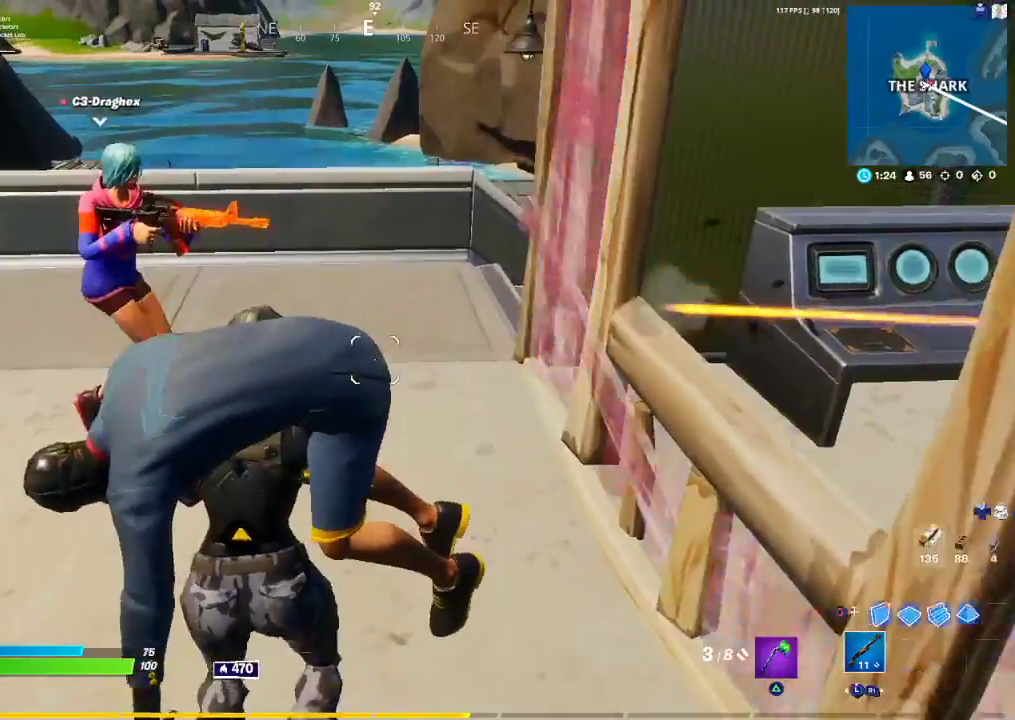
{"buttons": ["CROSS"], "left_stick": "up", "right_stick": "center", "events": [[383, "CROSS", "down"]]}
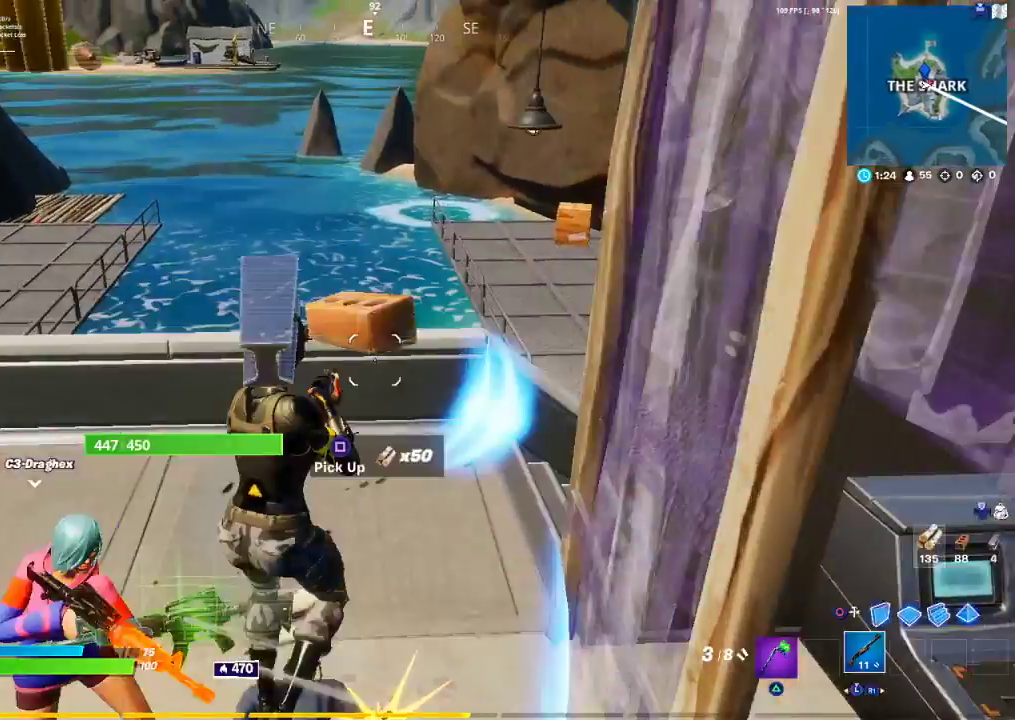
{"buttons": [], "left_stick": "up", "right_stick": "center", "events": [[167, "CROSS", "up"]]}
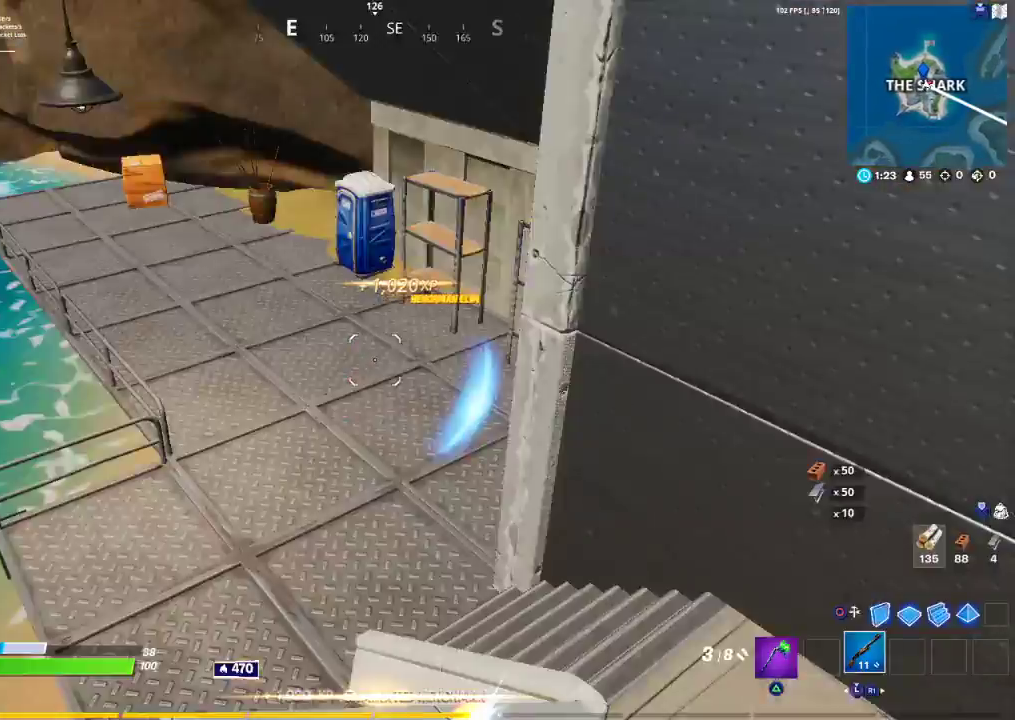
{"buttons": [], "left_stick": "up-right", "right_stick": "center", "events": [[33, "right_stick", "right"], [50, "left_stick", "down"], [150, "left_stick", "down-right"], [283, "right_stick", "center"], [333, "left_stick", "up-right"]]}
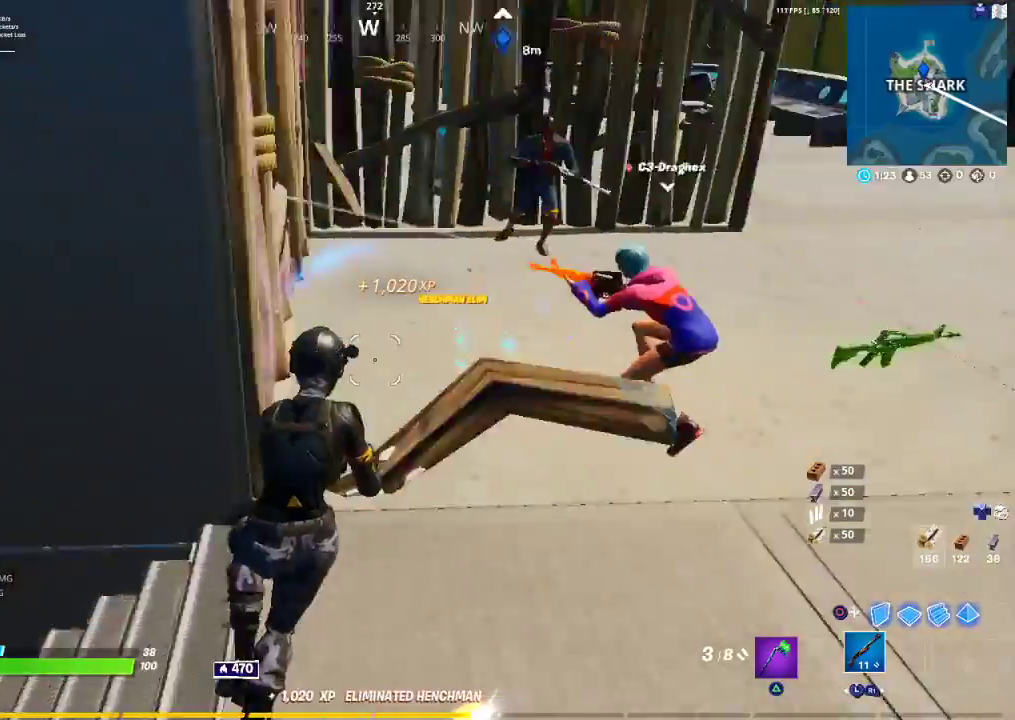
{"buttons": ["SQUARE"], "left_stick": "right", "right_stick": "center", "events": [[33, "right_stick", "up-right"], [150, "right_stick", "center"], [383, "left_stick", "right"], [500, "SQUARE", "down"]]}
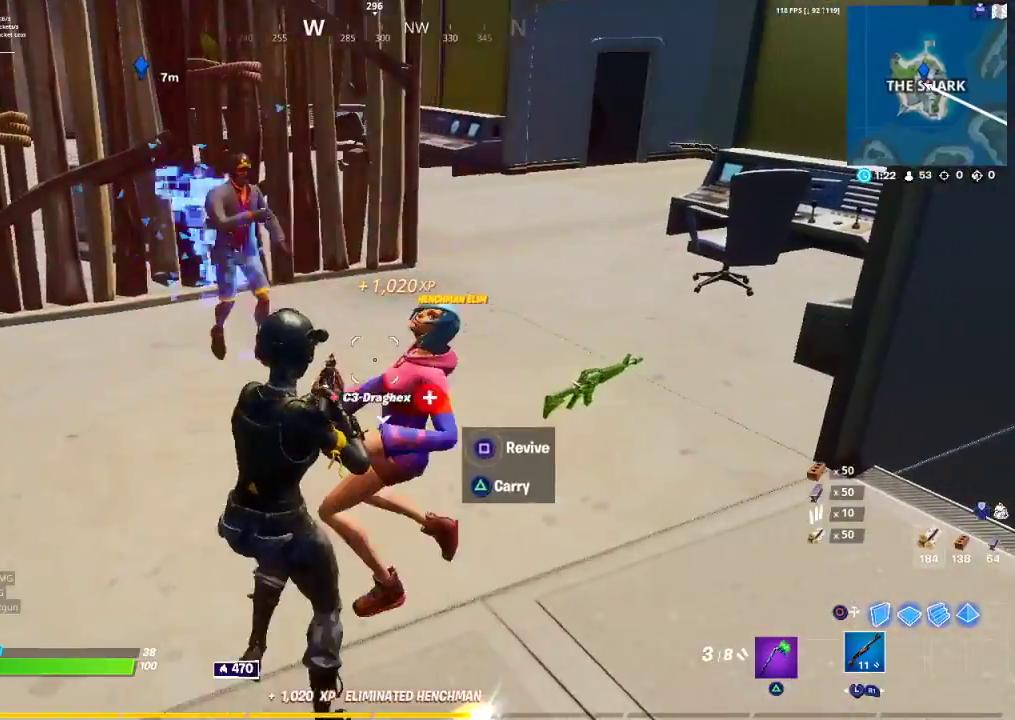
{"buttons": [], "left_stick": "down-right", "right_stick": "center", "events": [[33, "SQUARE", "up"], [100, "SQUARE", "down"], [217, "SQUARE", "up"], [300, "SQUARE", "down"], [367, "left_stick", "down-right"], [400, "SQUARE", "up"]]}
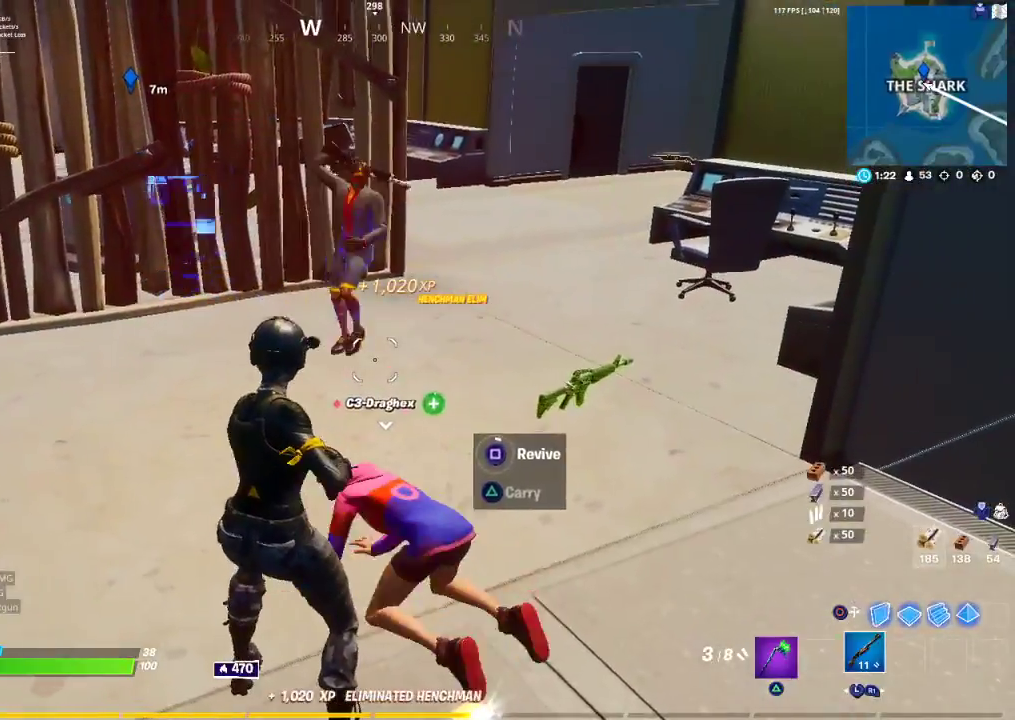
{"buttons": [], "left_stick": "left", "right_stick": "left", "events": [[67, "SQUARE", "down"], [133, "SQUARE", "up"], [133, "left_stick", "down-left"], [333, "right_stick", "left"], [500, "left_stick", "left"]]}
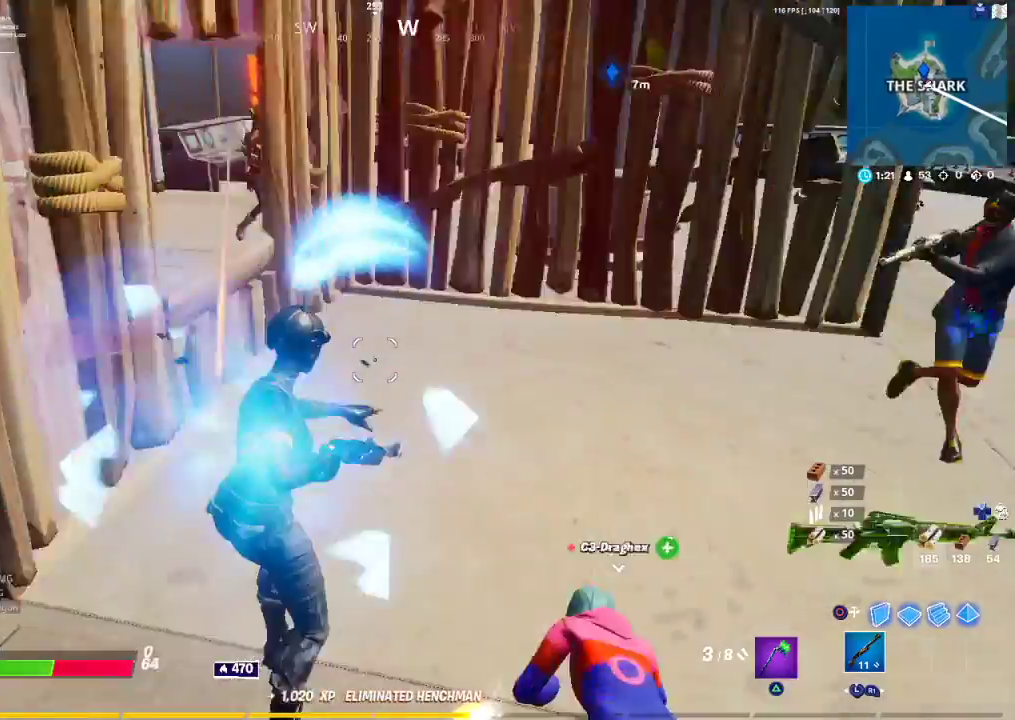
{"buttons": [], "left_stick": "down-left", "right_stick": "down-left", "events": [[167, "right_stick", "center"], [217, "CROSS", "down"], [283, "CROSS", "up"], [350, "CIRCLE", "down"], [383, "left_stick", "down-left"], [400, "CIRCLE", "up"], [483, "right_stick", "down-left"]]}
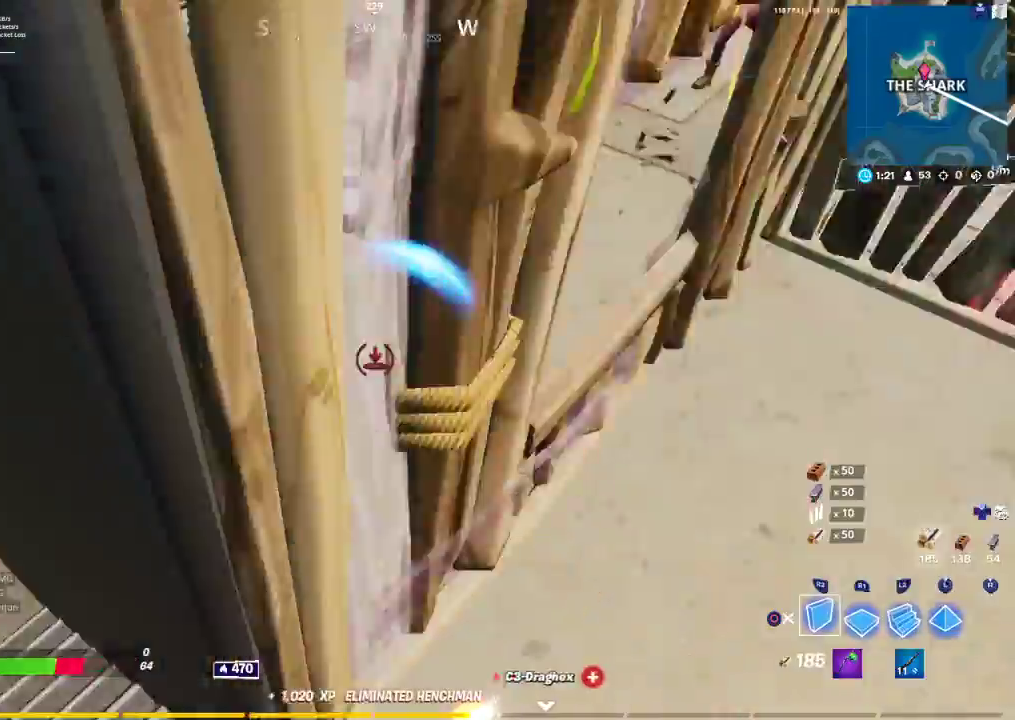
{"buttons": ["R2"], "left_stick": "down", "right_stick": "up-left", "events": [[83, "right_stick", "down-right"], [117, "R2", "down"], [267, "right_stick", "up"], [300, "left_stick", "down"], [350, "right_stick", "up-right"], [467, "right_stick", "up-left"]]}
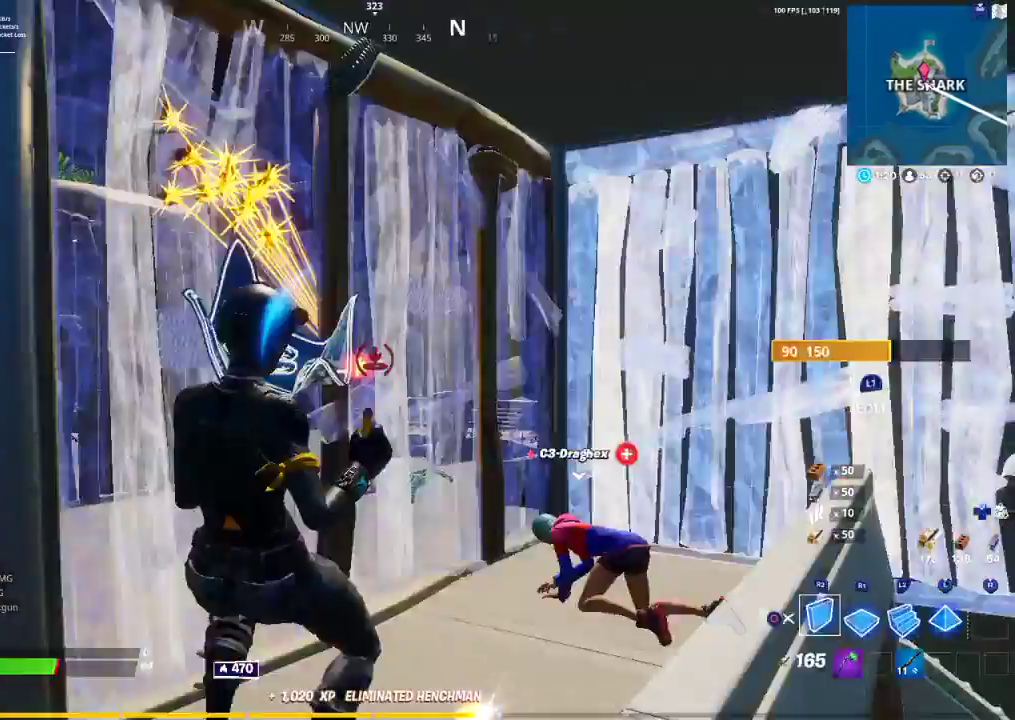
{"buttons": [], "left_stick": "down", "right_stick": "down-right", "events": [[100, "right_stick", "center"], [150, "TRIANGLE", "down"], [267, "R2", "up"], [267, "TRIANGLE", "up"], [283, "R1", "down"], [383, "right_stick", "down-right"], [417, "R1", "up"]]}
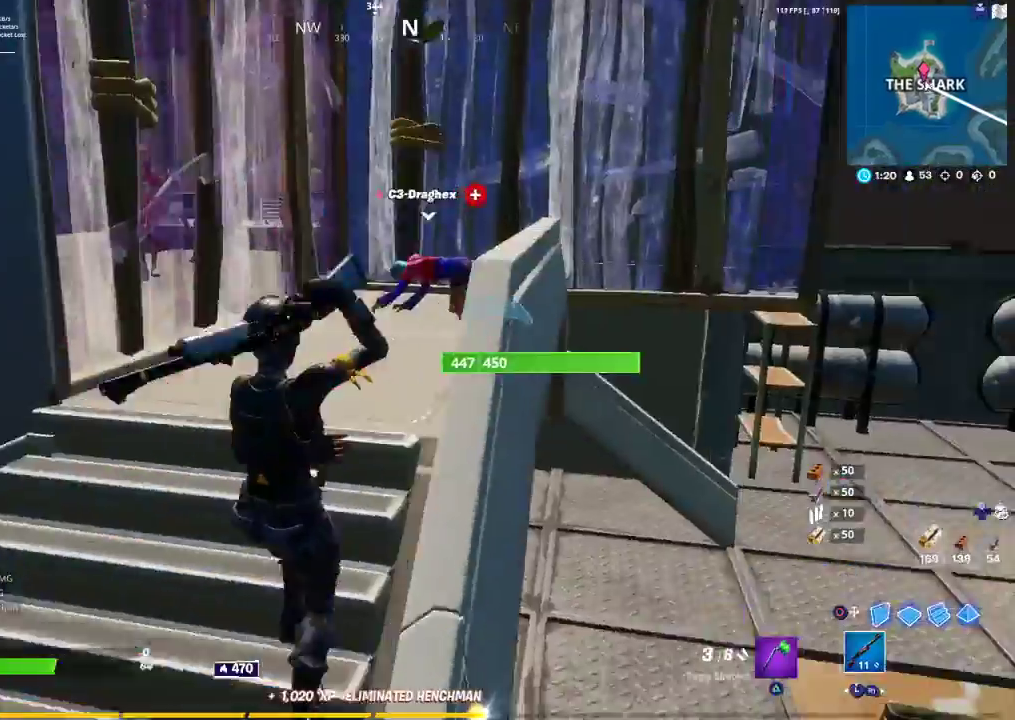
{"buttons": [], "left_stick": "down-right", "right_stick": "center", "events": [[50, "right_stick", "center"], [67, "CROSS", "down"], [67, "left_stick", "down-right"], [183, "CROSS", "up"], [383, "right_stick", "down"], [450, "right_stick", "right"], [500, "right_stick", "center"]]}
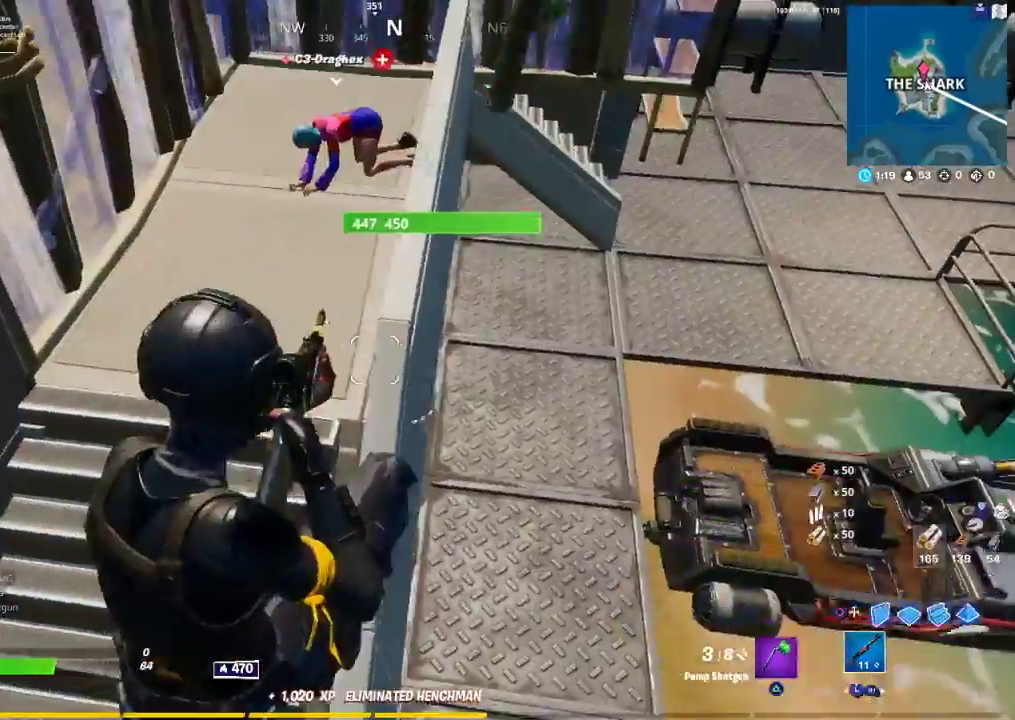
{"buttons": [], "left_stick": "up-right", "right_stick": "right", "events": [[50, "CIRCLE", "down"], [183, "CIRCLE", "up"], [183, "R1", "down"], [183, "left_stick", "right"], [233, "TRIANGLE", "down"], [283, "R1", "up"], [283, "TRIANGLE", "up"], [383, "R1", "down"], [383, "left_stick", "up-right"], [450, "R1", "up"], [450, "right_stick", "right"]]}